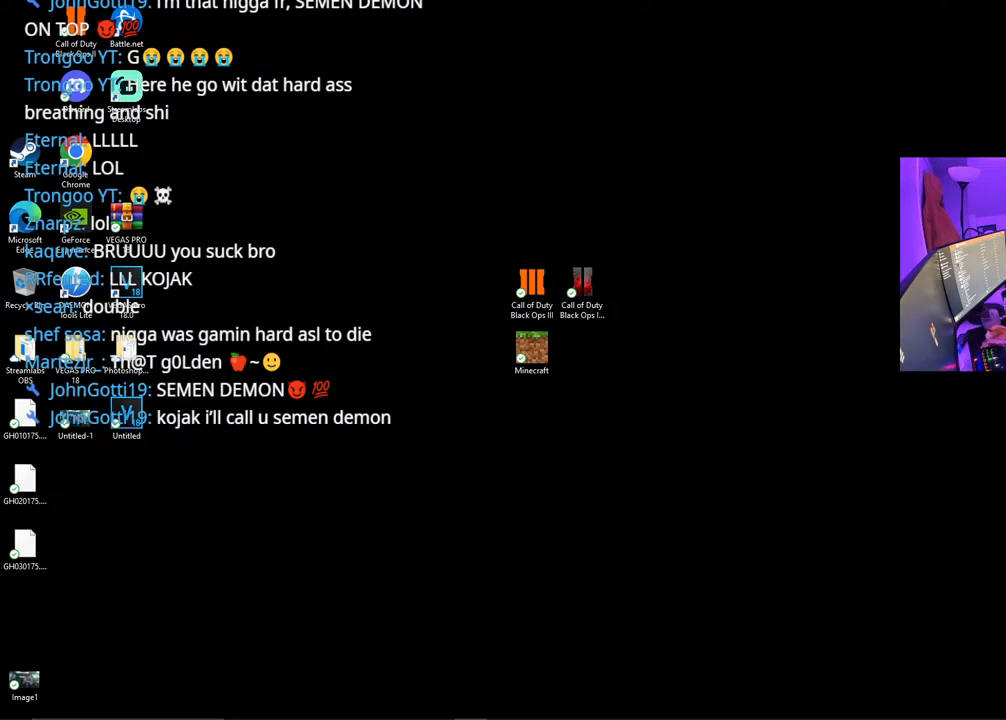
Gameplay with a controller (Xbox layout); each line is a JSON object with the inputs held at the frame after it. "events" lists button and stick changes between this image and that frame as [ms after this image, input, new state], when the widget could be followed in between. Not read: L3.
{"buttons": [], "left_stick": "center", "right_stick": "center", "events": [[217, "L1", "down"], [467, "L1", "up"]]}
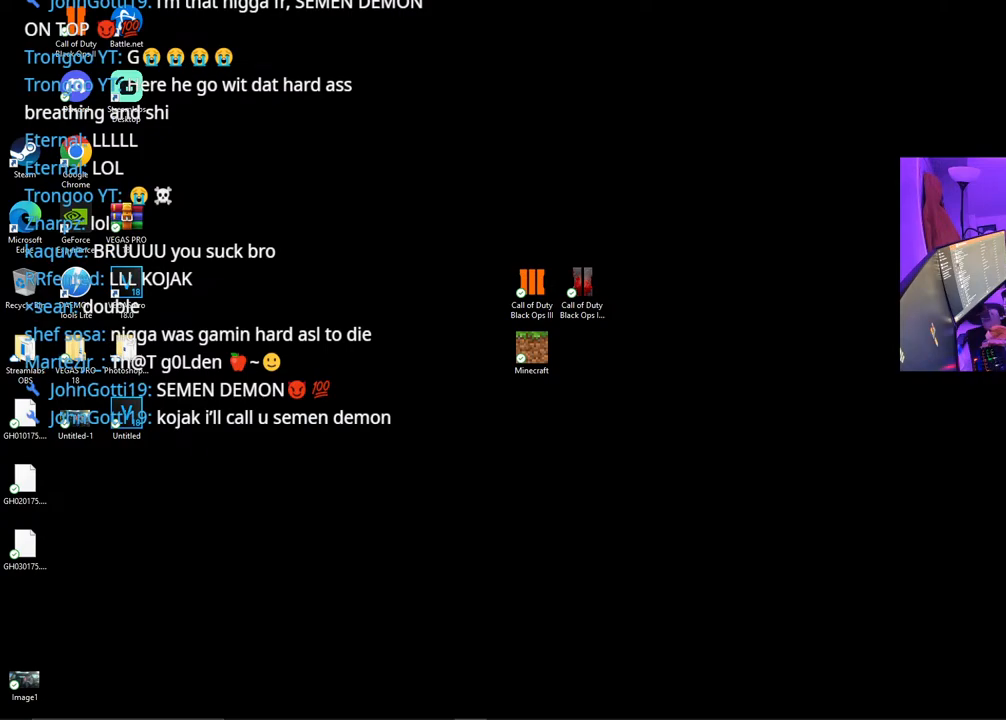
{"buttons": [], "left_stick": "center", "right_stick": "center", "events": []}
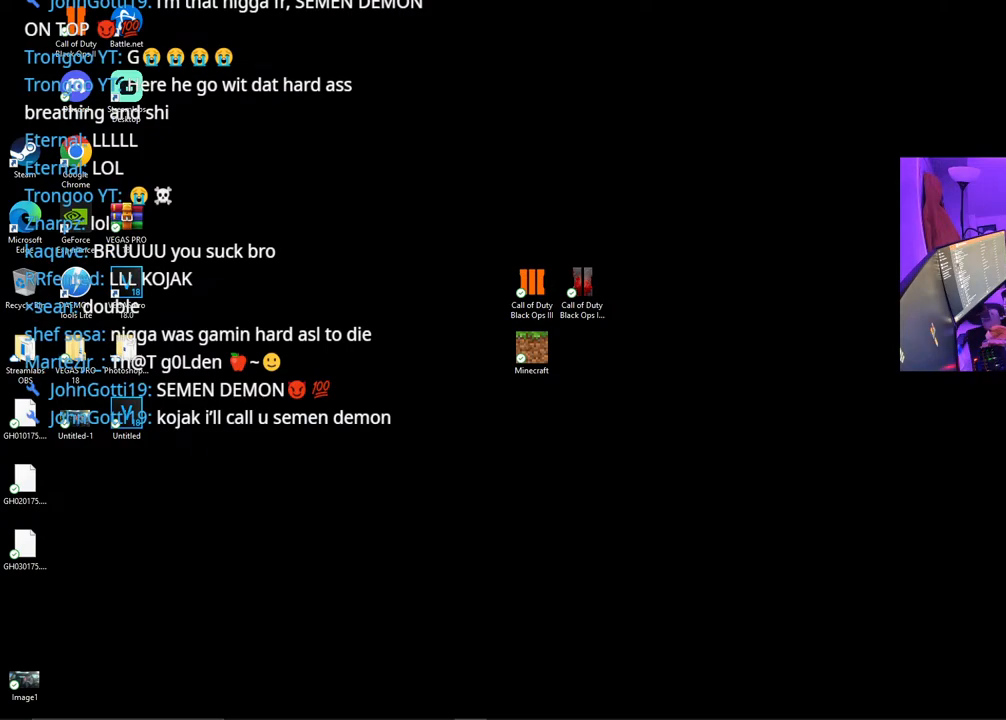
{"buttons": [], "left_stick": "center", "right_stick": "center", "events": []}
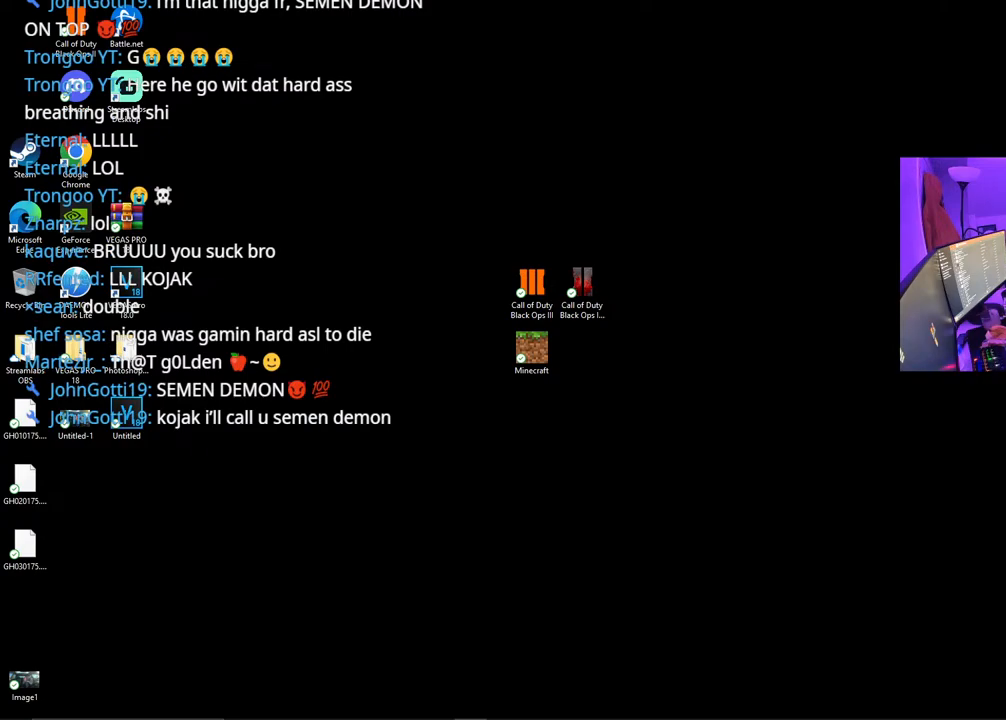
{"buttons": [], "left_stick": "center", "right_stick": "center", "events": []}
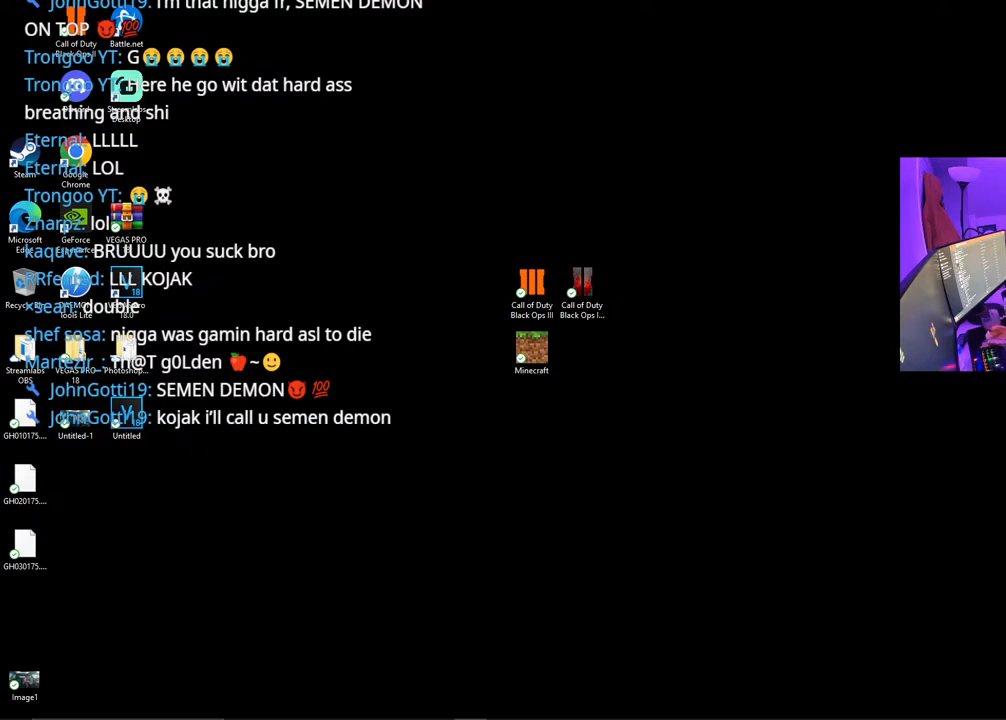
{"buttons": [], "left_stick": "center", "right_stick": "center", "events": [[350, "R2", "down"], [483, "R2", "up"]]}